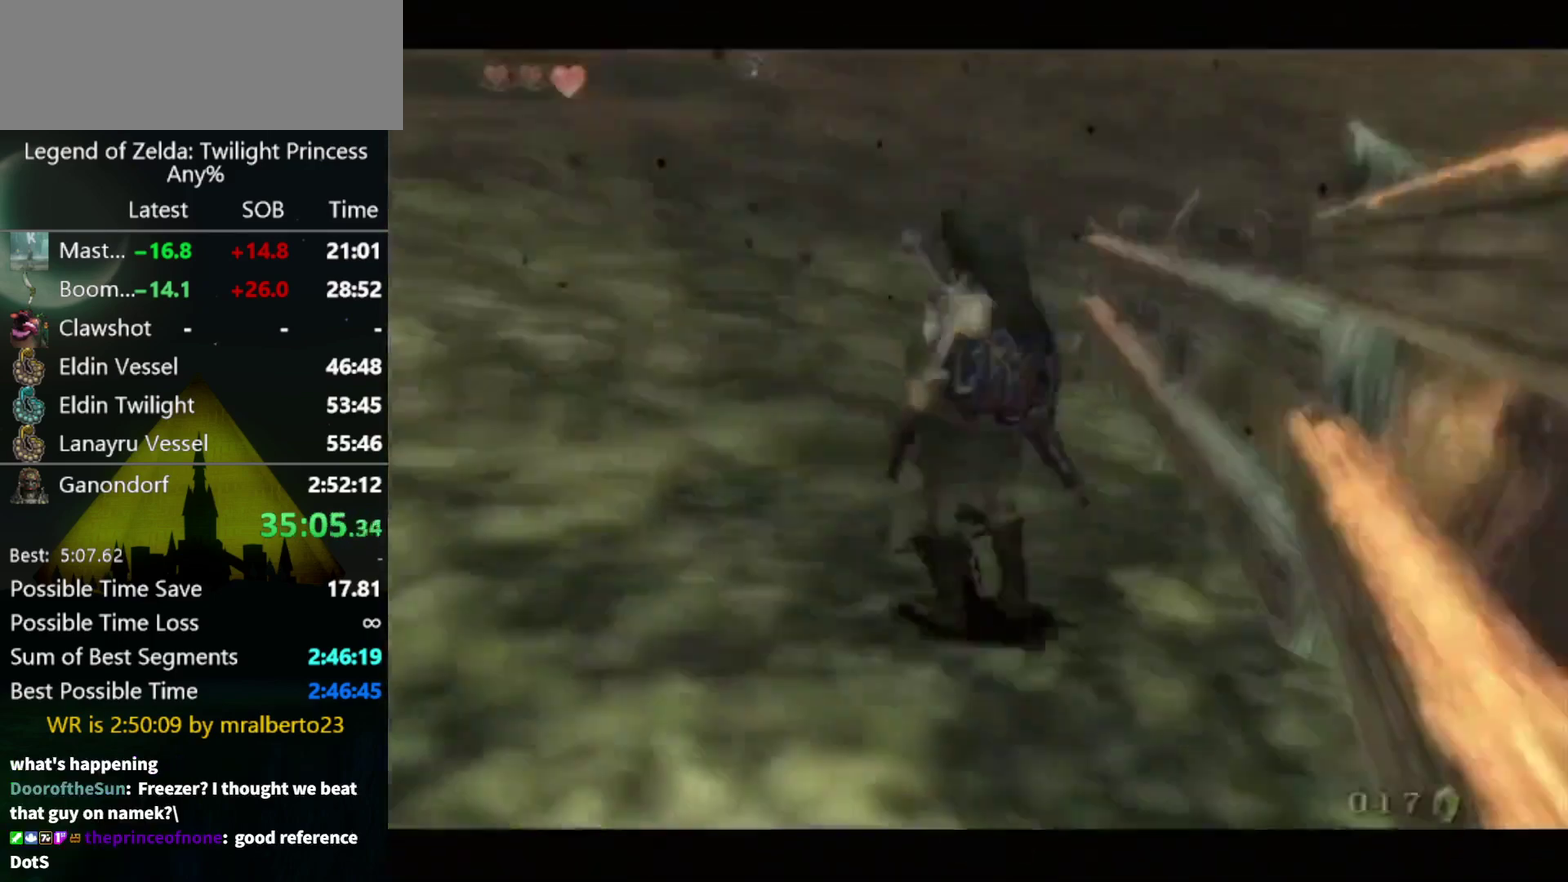
Gameplay with a controller (Nintendo layout); each line is a JSON object with the inputs held at the frame after it. "events" lists button and stick changes between this image and that frame as [ms after this image, input, new state], when the widget could be followed in between. Not read: L3 R3.
{"buttons": [], "left_stick": "center", "right_stick": "center", "events": [[67, "left_stick", "down"], [300, "left_stick", "center"]]}
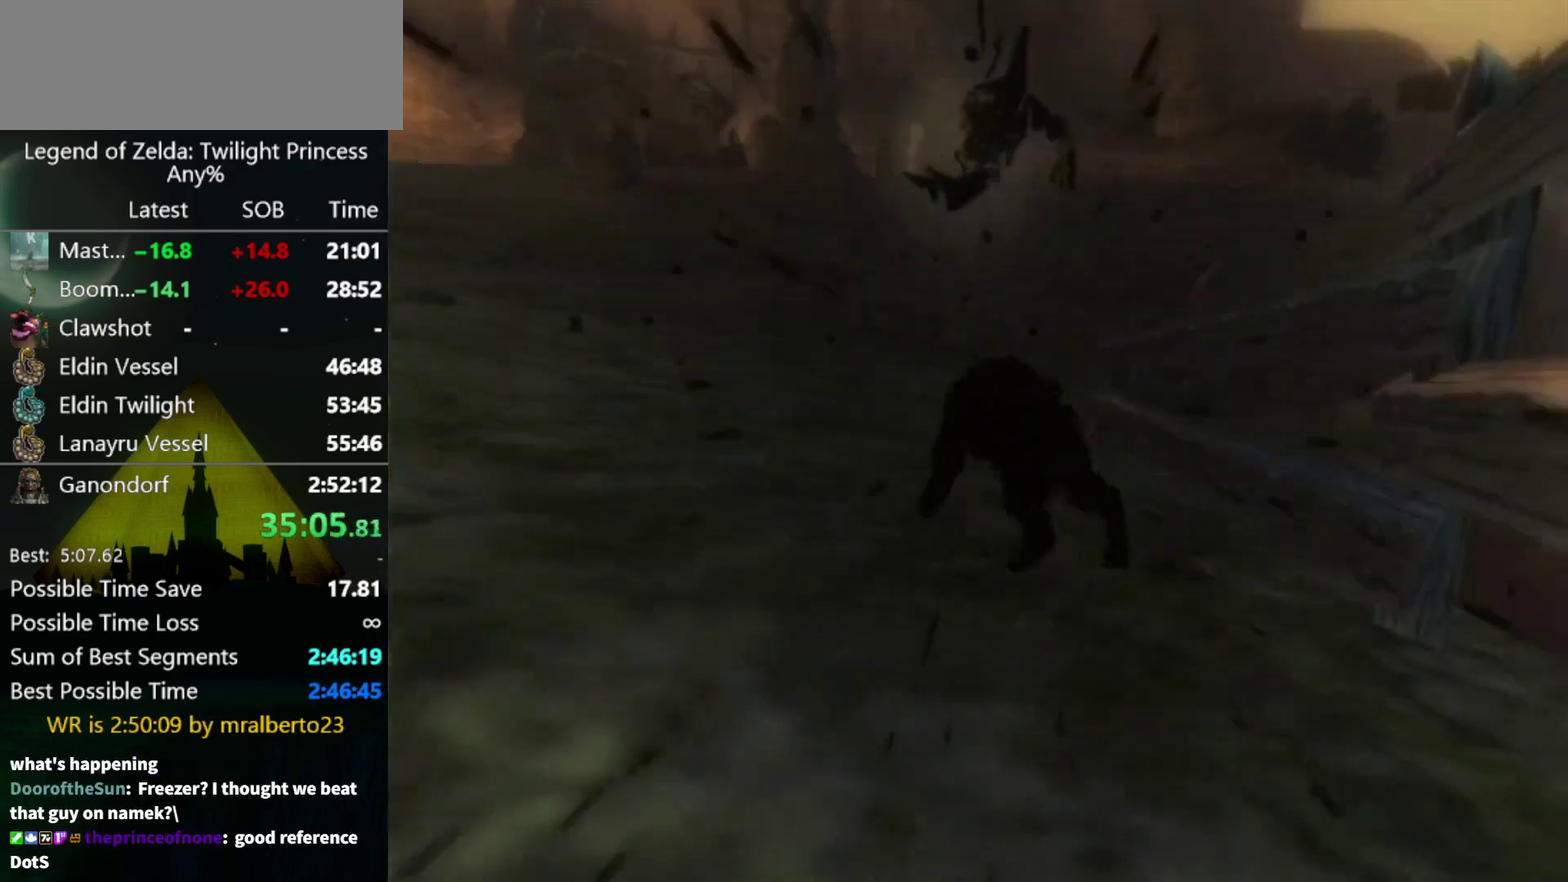
{"buttons": [], "left_stick": "up-left", "right_stick": "center", "events": [[433, "left_stick", "up-left"]]}
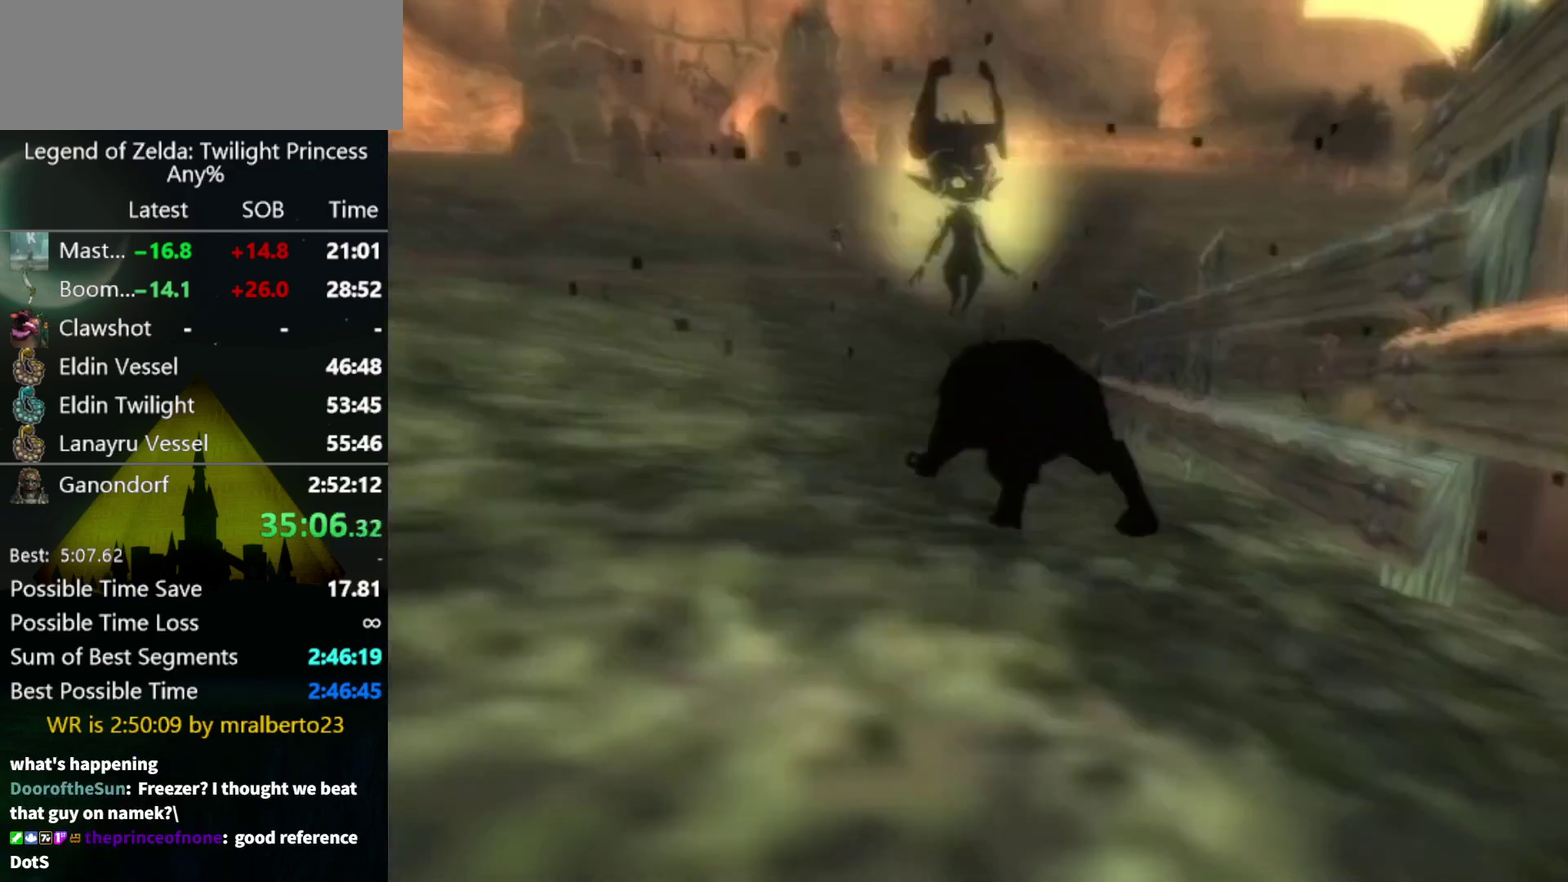
{"buttons": [], "left_stick": "up-left", "right_stick": "center", "events": []}
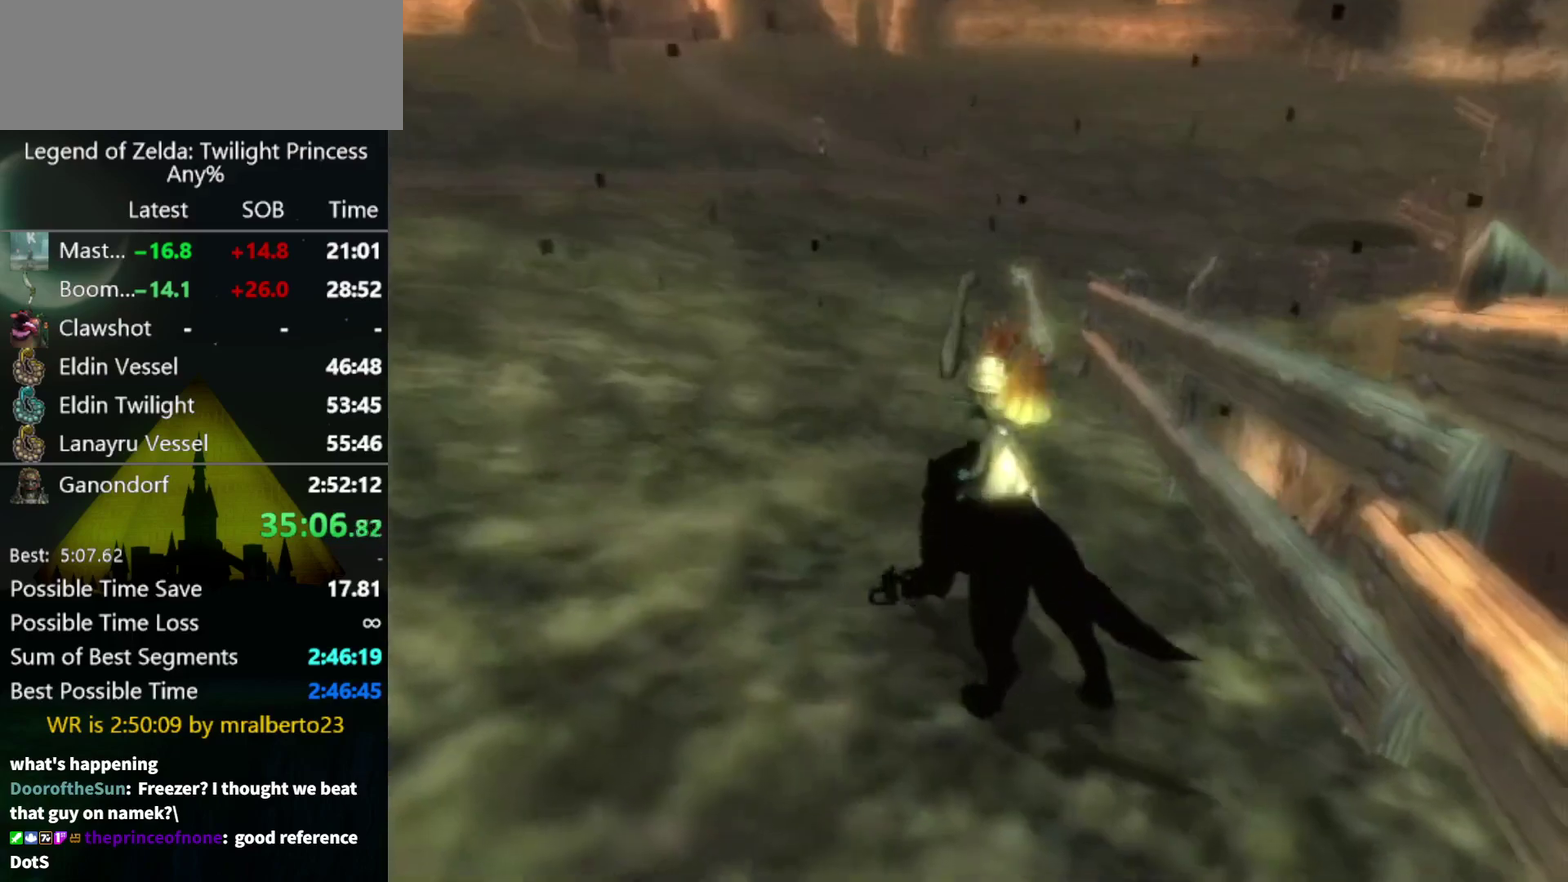
{"buttons": ["A"], "left_stick": "up-left", "right_stick": "center"}
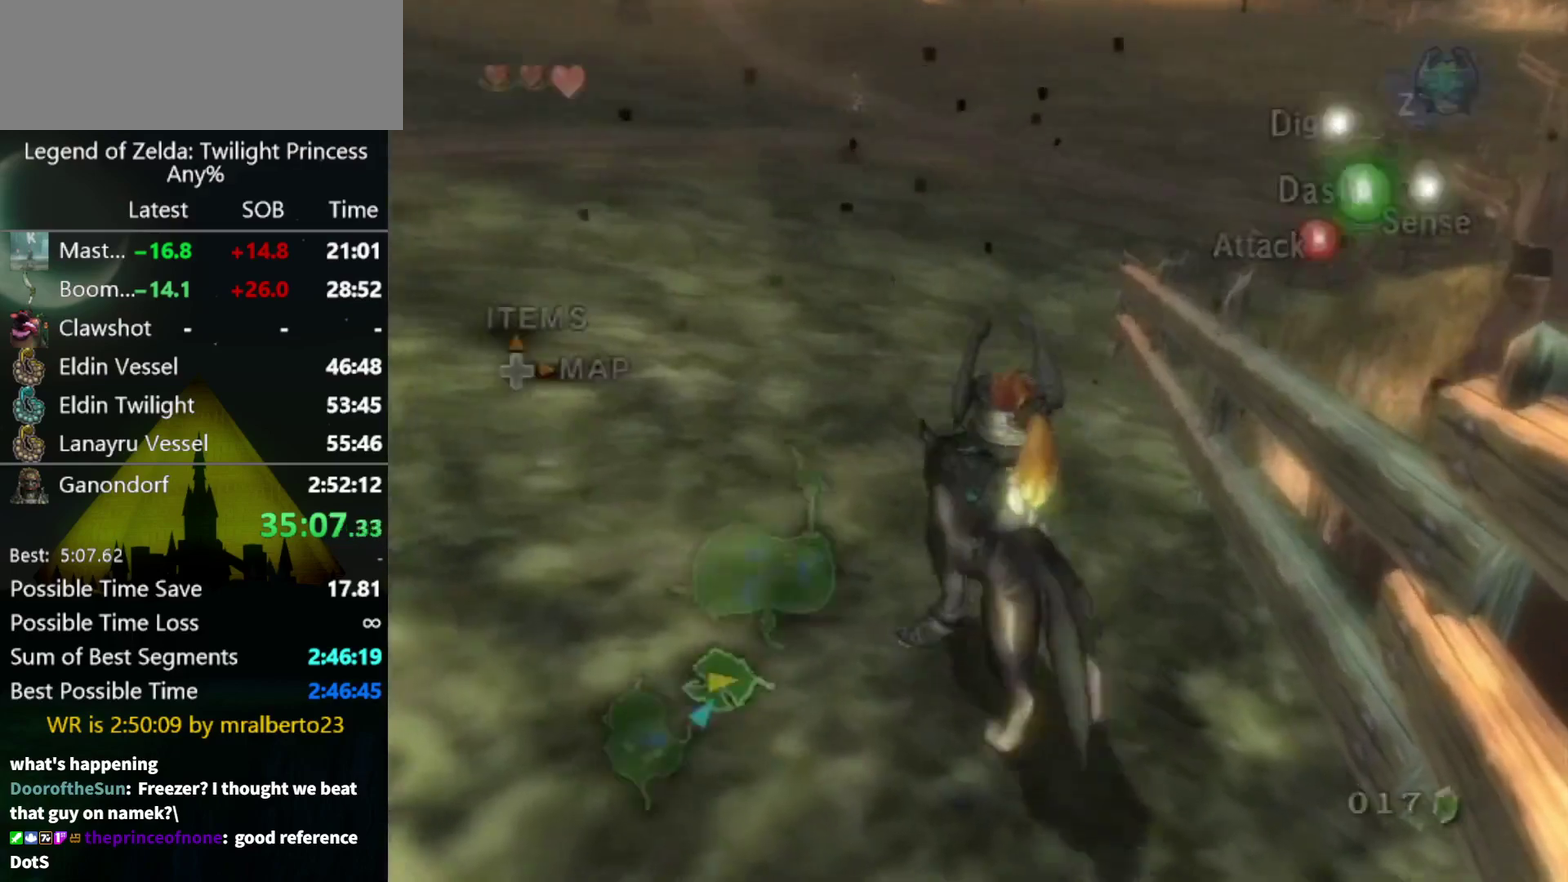
{"buttons": [], "left_stick": "up", "right_stick": "center"}
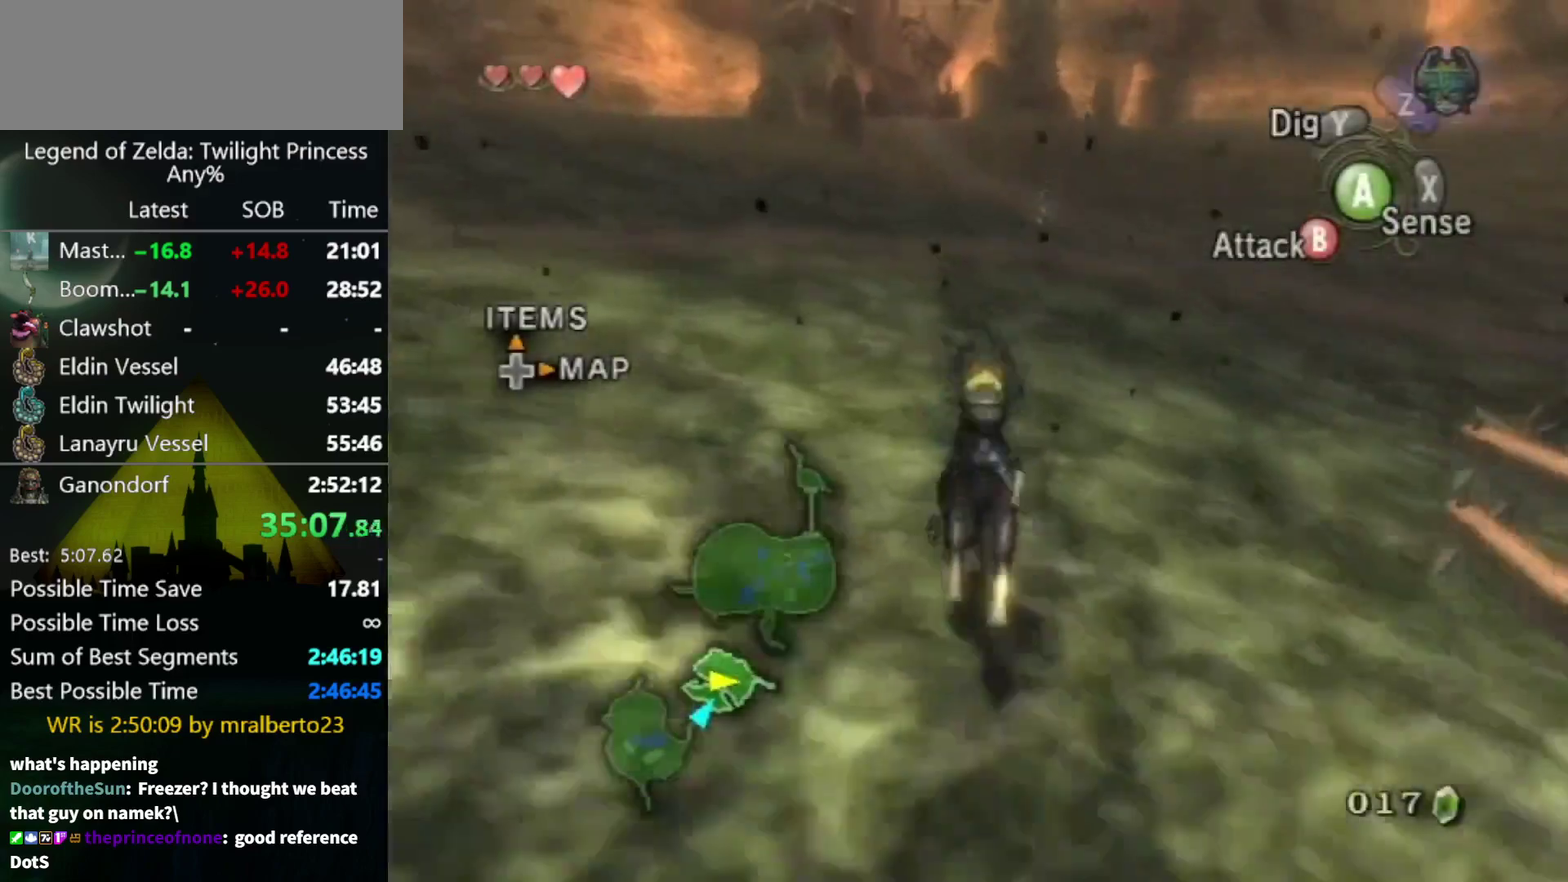
{"buttons": [], "left_stick": "up", "right_stick": "center", "events": []}
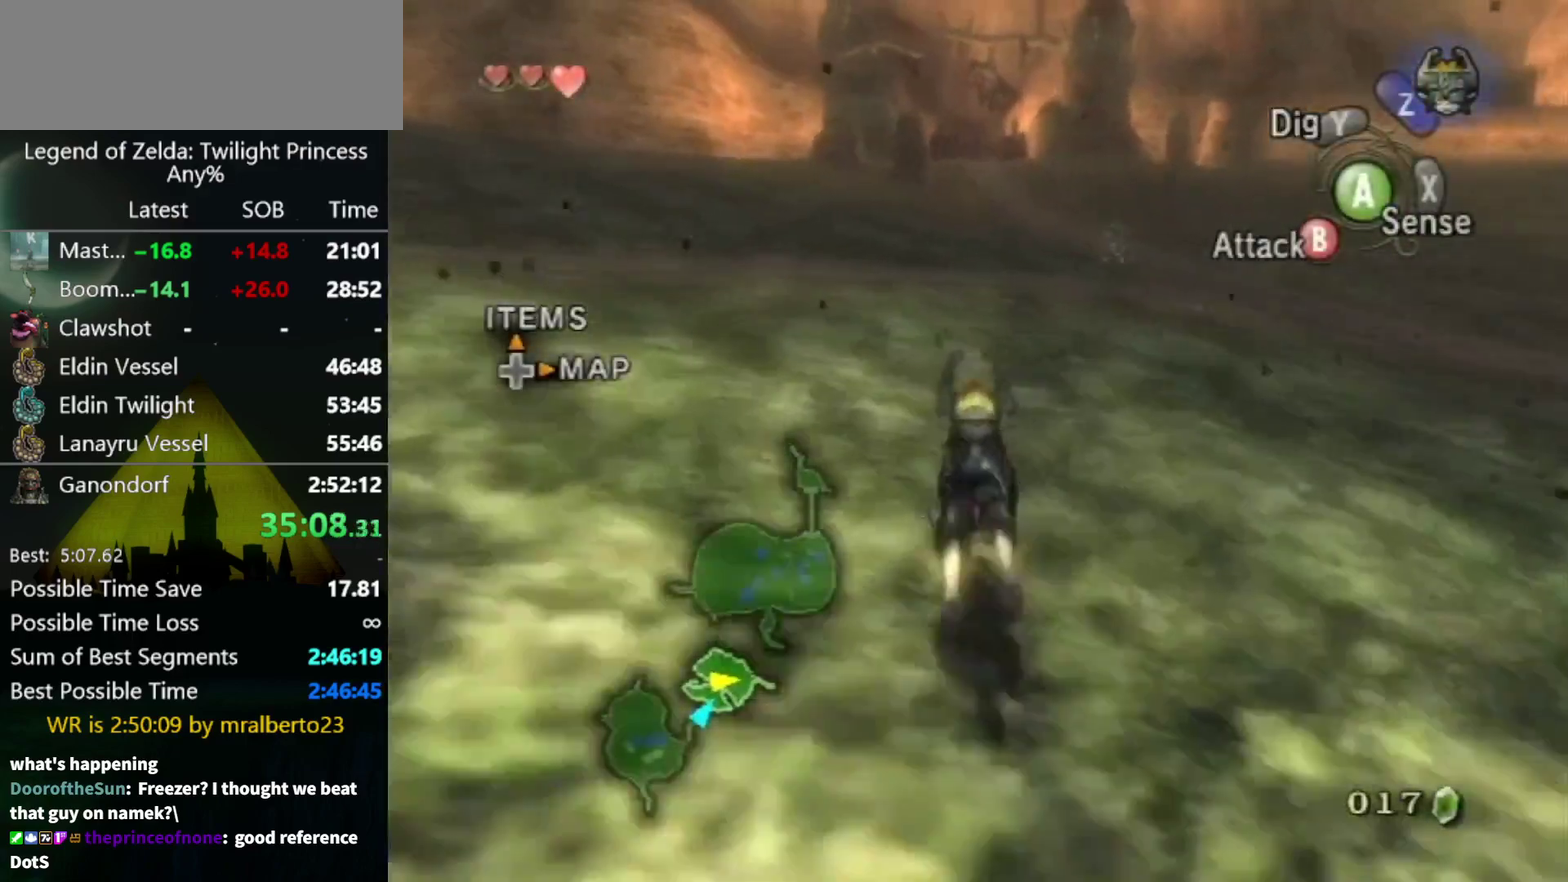
{"buttons": [], "left_stick": "up", "right_stick": "center", "events": [[100, "right_stick", "down"], [267, "right_stick", "center"]]}
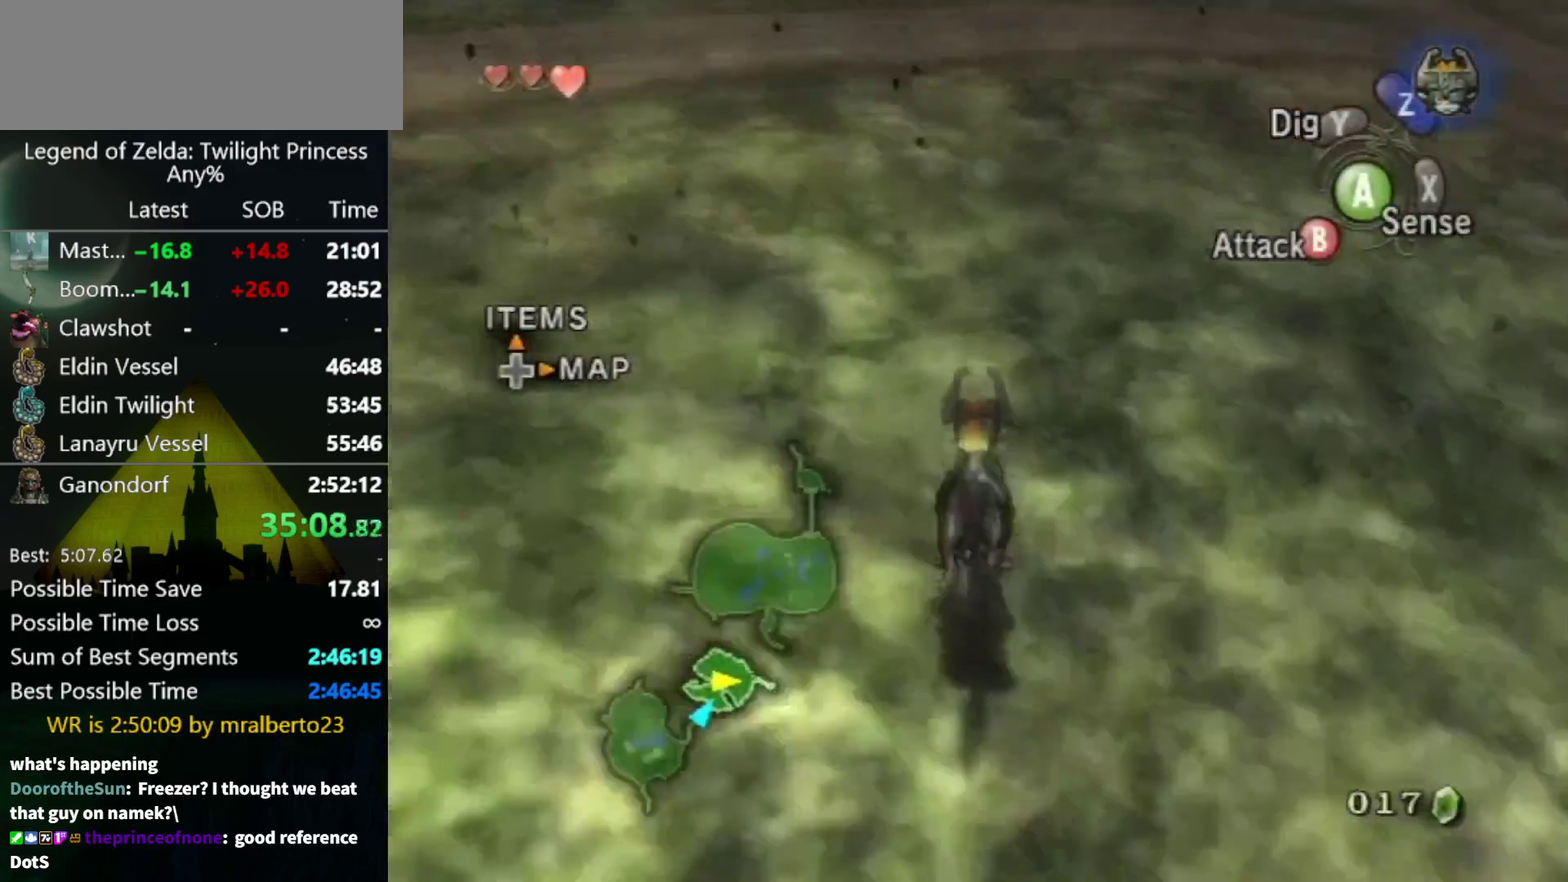
{"buttons": [], "left_stick": "up", "right_stick": "center", "events": [[233, "A", "down"], [300, "A", "up"]]}